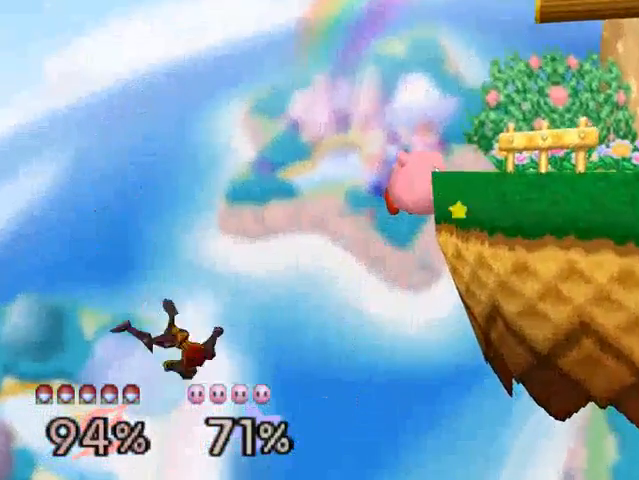
Gameplay with a controller (Nintendo layout); each line is a JSON object with the inputs held at the frame after it. "events" lists button and stick changes between this image and that frame as [ms after this image, input, new state], when the widget could be followed in between. Not read: L3 R3.
{"buttons": ["C_DOWN"], "left_stick": "right", "events": [[333, "C_DOWN", "down"]]}
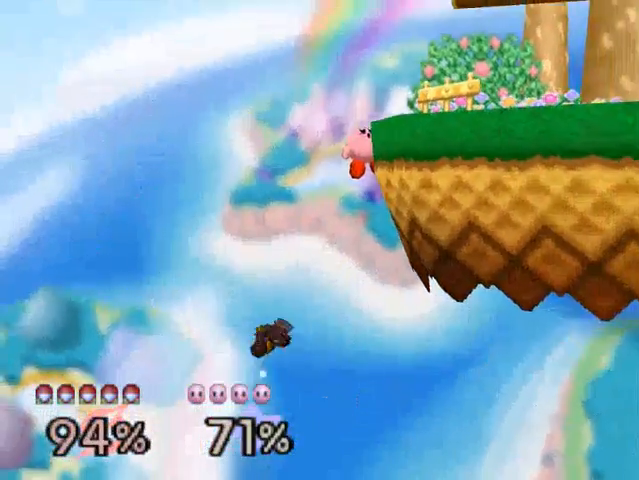
{"buttons": [], "left_stick": "left", "events": [[33, "C_DOWN", "up"], [333, "left_stick", "up-right"], [500, "left_stick", "left"]]}
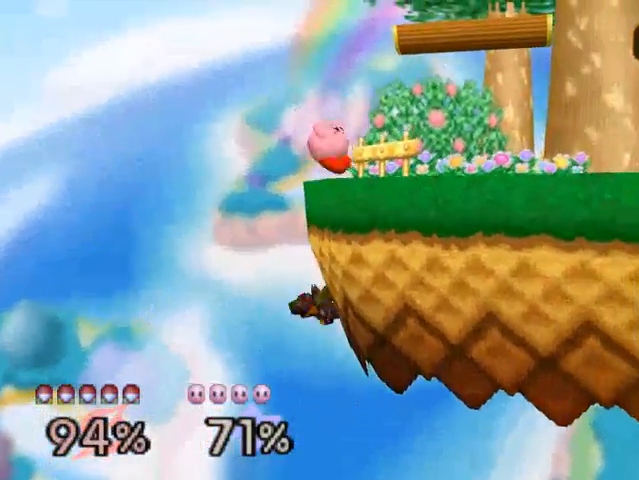
{"buttons": ["B"], "left_stick": "up-left", "events": [[167, "left_stick", "up-left"], [300, "B", "down"]]}
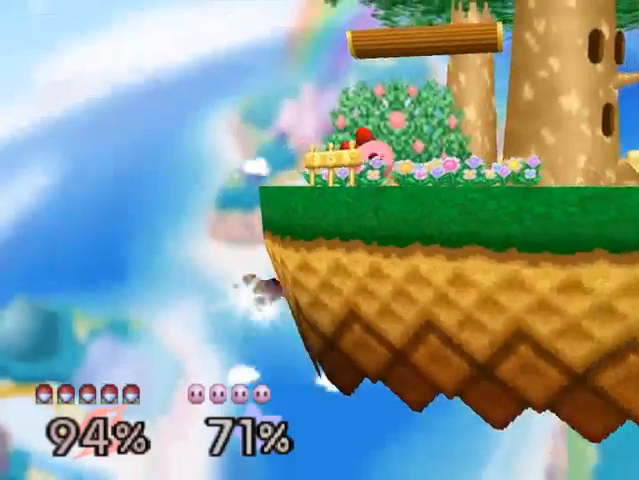
{"buttons": [], "left_stick": "center", "events": [[200, "left_stick", "up-right"], [367, "B", "up"], [467, "left_stick", "center"]]}
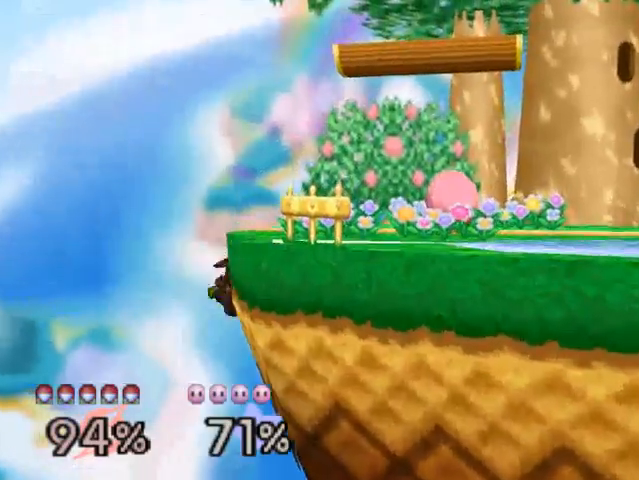
{"buttons": [], "left_stick": "center", "events": [[100, "left_stick", "right"], [200, "left_stick", "center"]]}
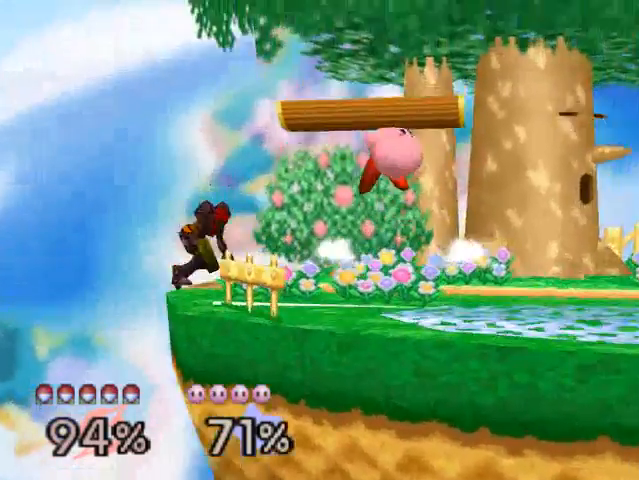
{"buttons": ["B"], "left_stick": "up-right", "events": [[367, "left_stick", "up-right"], [433, "B", "down"], [467, "B", "up"], [500, "B", "down"]]}
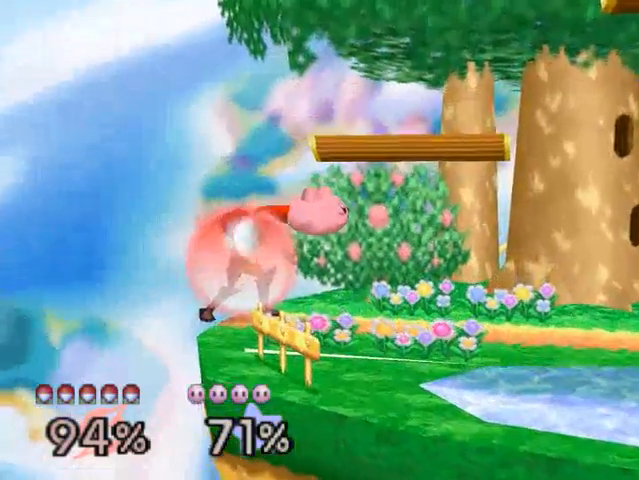
{"buttons": ["B"], "left_stick": "up-right", "events": [[100, "B", "up"], [133, "B", "down"], [233, "B", "up"], [267, "B", "down"]]}
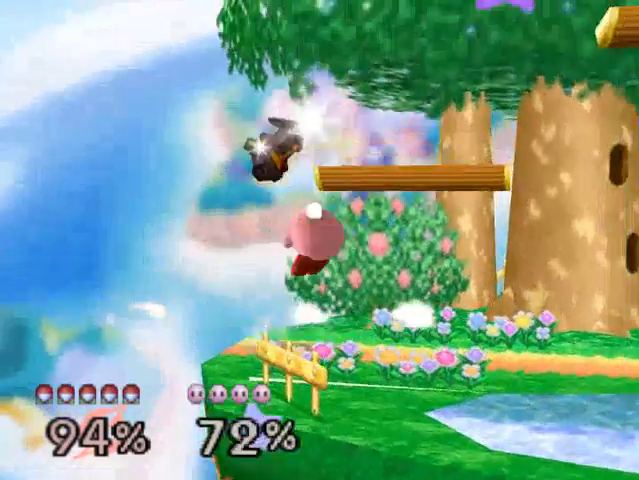
{"buttons": [], "left_stick": "up-right", "events": [[67, "B", "up"], [400, "C_DOWN", "down"], [500, "C_DOWN", "up"]]}
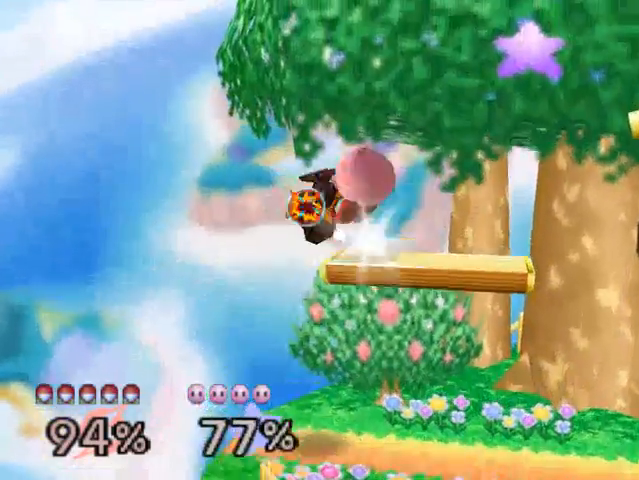
{"buttons": [], "left_stick": "center", "events": [[67, "C_DOWN", "down"], [167, "C_DOWN", "up"], [267, "C_DOWN", "down"], [367, "C_DOWN", "up"], [367, "left_stick", "right"], [500, "left_stick", "center"]]}
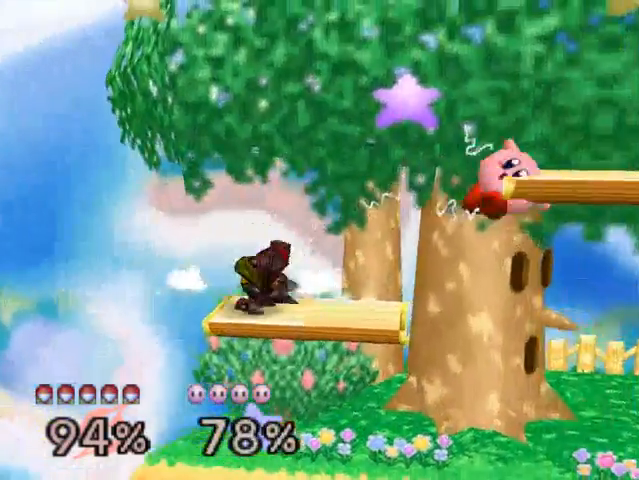
{"buttons": ["C_DOWN"], "left_stick": "right", "events": [[367, "left_stick", "right"], [433, "C_DOWN", "down"]]}
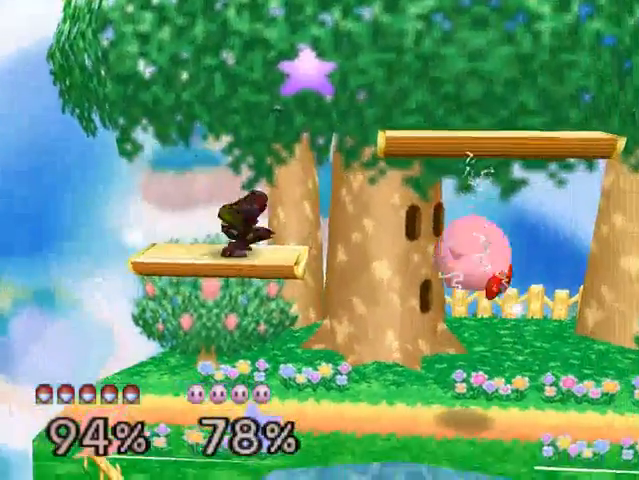
{"buttons": [], "left_stick": "right", "events": [[200, "C_DOWN", "up"]]}
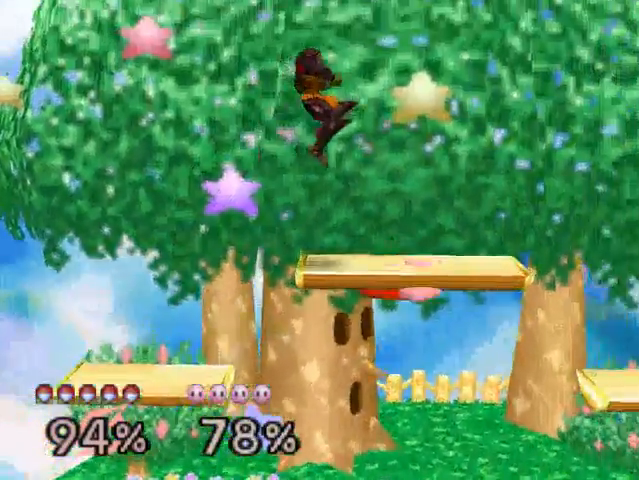
{"buttons": [], "left_stick": "right", "events": [[33, "left_stick", "down"], [100, "A", "down"], [167, "A", "up"], [200, "left_stick", "center"], [367, "left_stick", "right"]]}
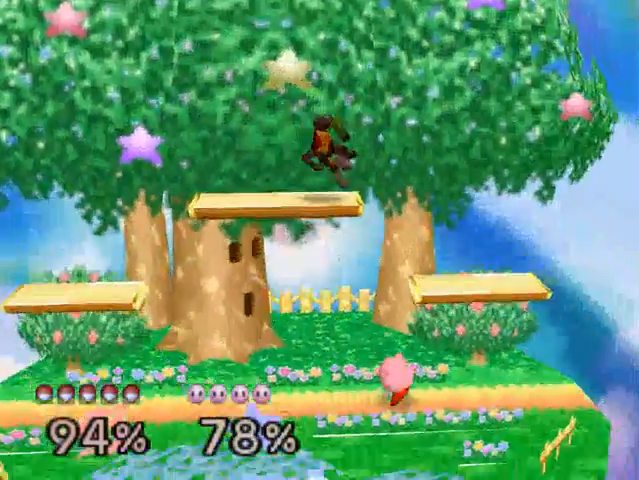
{"buttons": [], "left_stick": "center", "events": [[33, "left_stick", "center"], [233, "left_stick", "left"], [367, "left_stick", "center"]]}
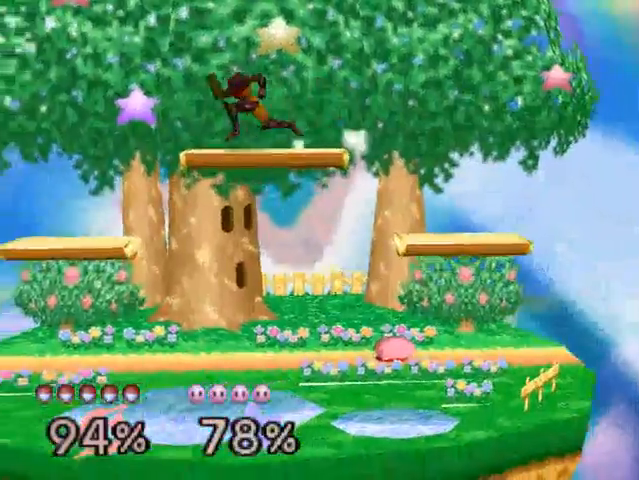
{"buttons": [], "left_stick": "left", "events": [[100, "C_DOWN", "down"], [133, "C_DOWN", "up"], [167, "left_stick", "right"], [433, "left_stick", "left"]]}
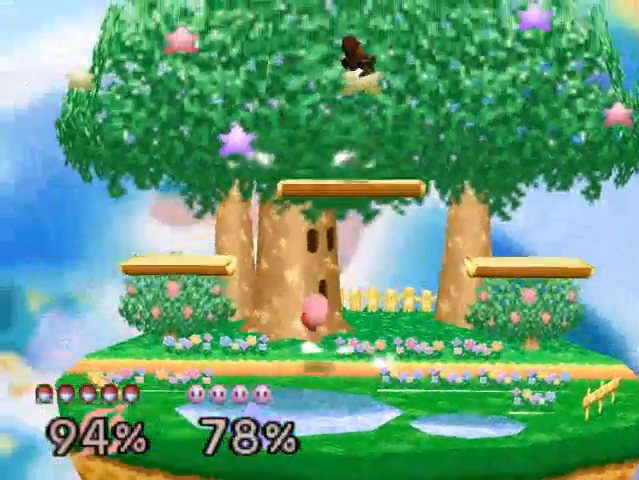
{"buttons": [], "left_stick": "left", "events": [[333, "left_stick", "down"], [367, "A", "down"], [433, "A", "up"], [467, "left_stick", "left"]]}
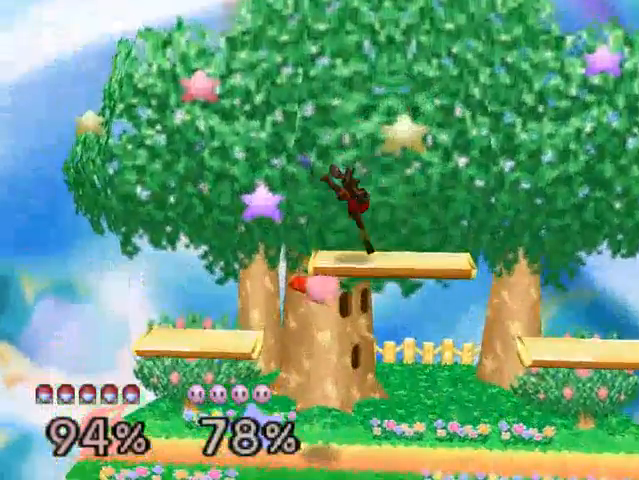
{"buttons": [], "left_stick": "down", "events": [[33, "left_stick", "center"], [200, "left_stick", "down"]]}
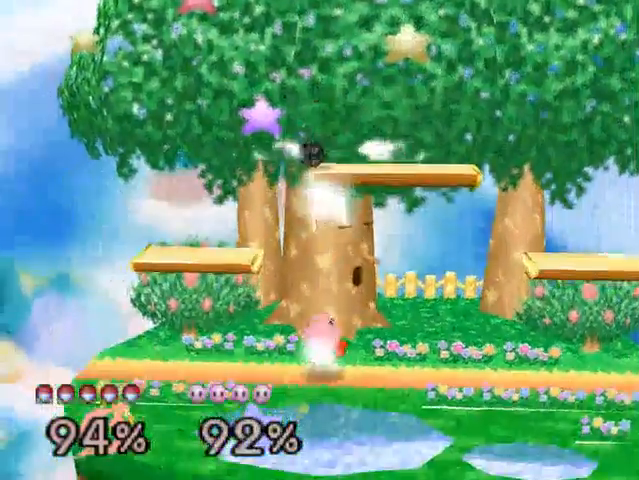
{"buttons": [], "left_stick": "center", "events": [[100, "A", "down"], [167, "A", "up"], [333, "left_stick", "center"]]}
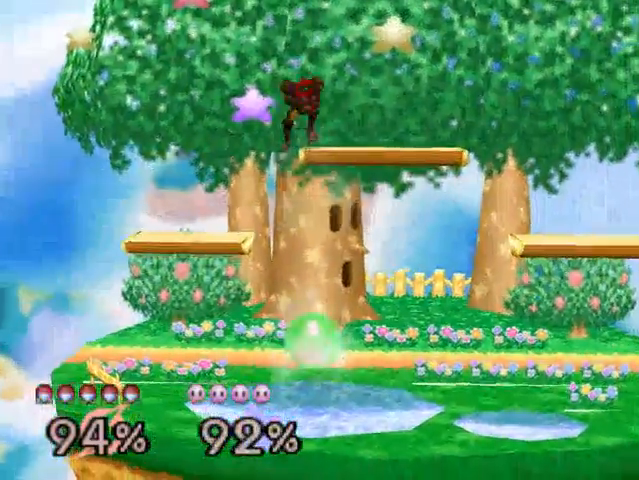
{"buttons": [], "left_stick": "down", "events": [[133, "left_stick", "right"], [300, "left_stick", "down"], [367, "left_stick", "center"], [467, "left_stick", "down"]]}
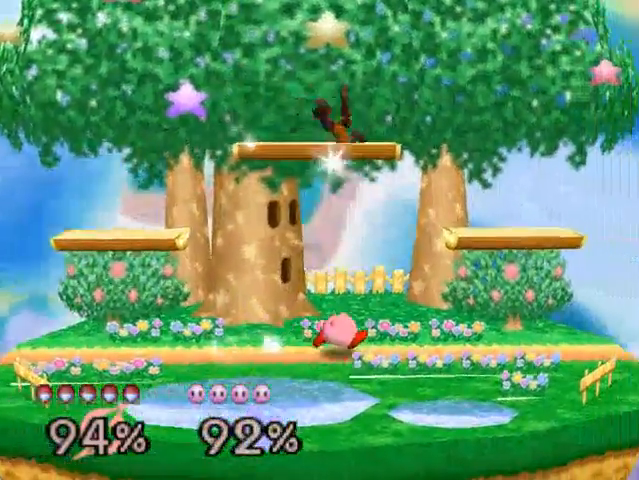
{"buttons": [], "left_stick": "center", "events": [[67, "A", "down"], [100, "left_stick", "down-right"], [133, "A", "up"], [200, "left_stick", "right"], [400, "left_stick", "center"]]}
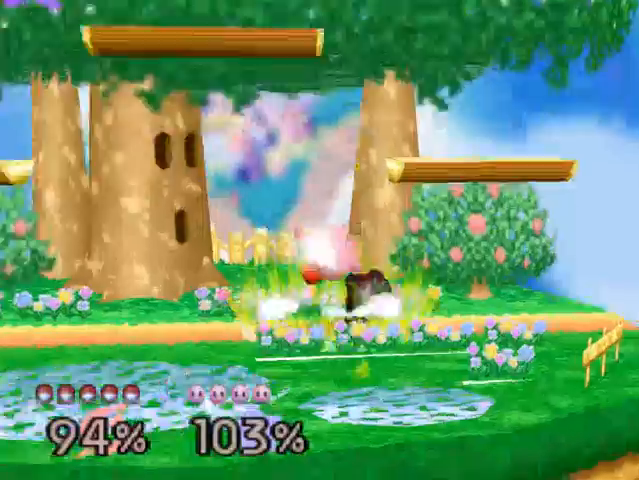
{"buttons": ["A"], "left_stick": "center", "events": [[33, "left_stick", "left"], [100, "C_DOWN", "down"], [133, "C_DOWN", "up"], [133, "left_stick", "down"], [167, "A", "down"], [333, "A", "up"], [367, "A", "down"], [367, "left_stick", "center"]]}
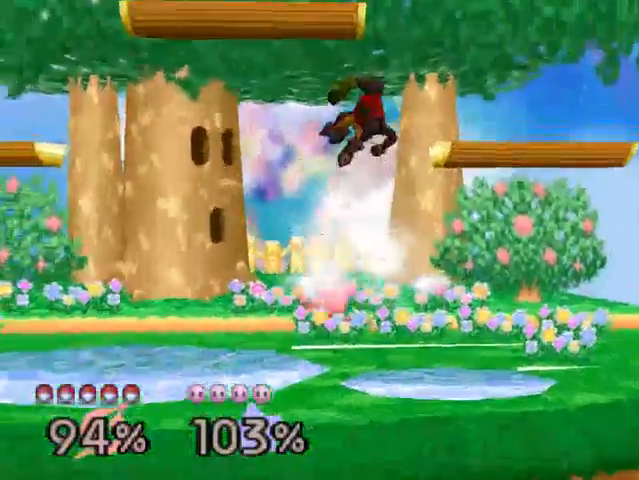
{"buttons": ["A"], "left_stick": "center", "events": [[33, "A", "up"], [33, "left_stick", "left"], [367, "left_stick", "down-left"], [467, "A", "down"], [500, "left_stick", "center"]]}
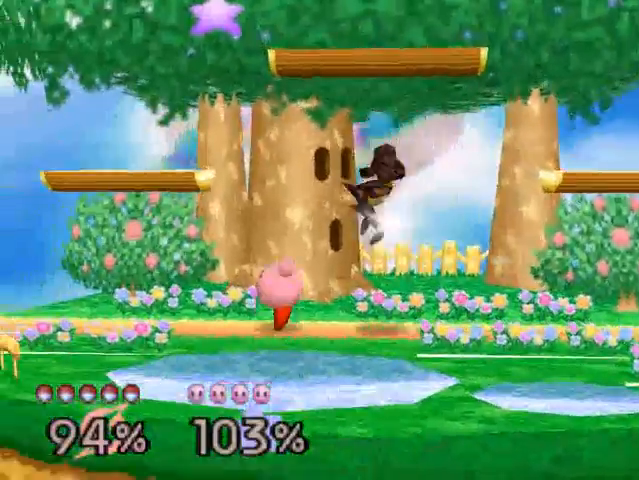
{"buttons": [], "left_stick": "center", "events": [[33, "A", "up"]]}
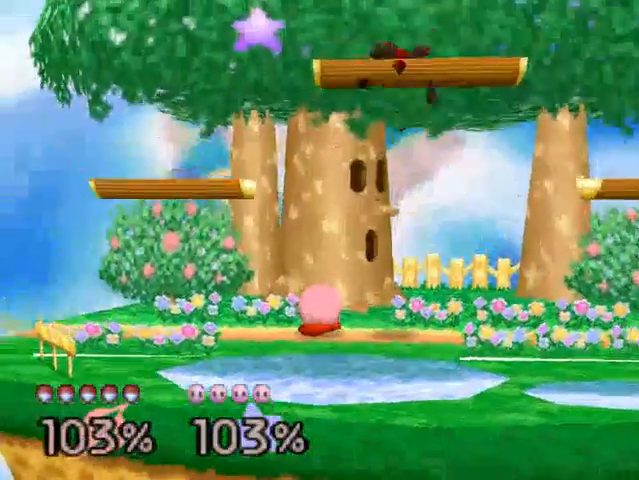
{"buttons": [], "left_stick": "up-left", "events": [[67, "C_DOWN", "down"], [100, "left_stick", "left"], [133, "A", "down"], [133, "C_DOWN", "up"], [167, "A", "up"], [167, "left_stick", "up"], [467, "left_stick", "up-left"]]}
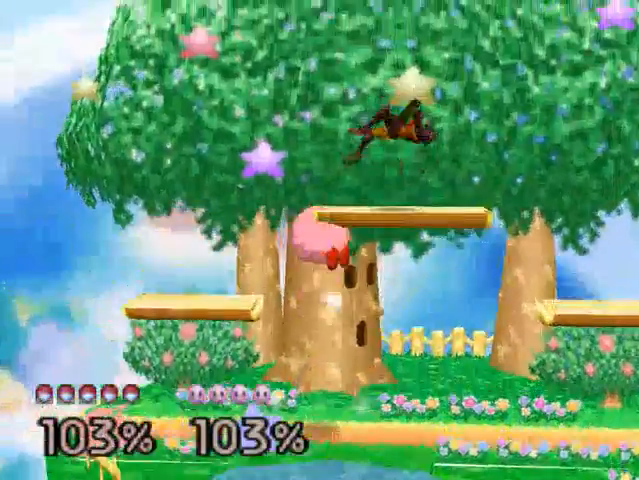
{"buttons": [], "left_stick": "left", "events": [[33, "left_stick", "left"], [233, "C_DOWN", "down"], [367, "C_DOWN", "up"]]}
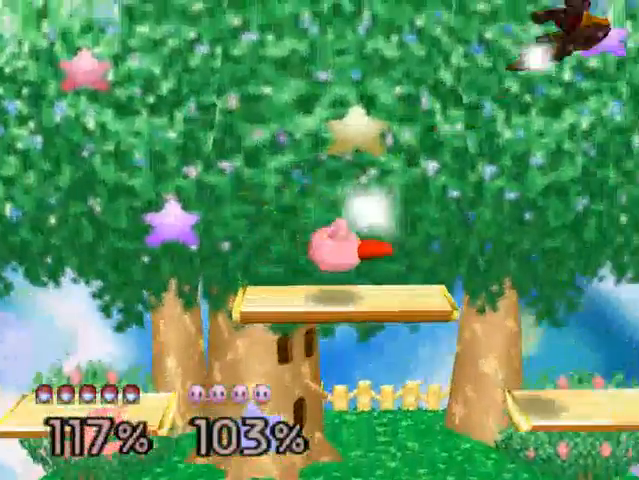
{"buttons": [], "left_stick": "center", "events": [[33, "left_stick", "center"]]}
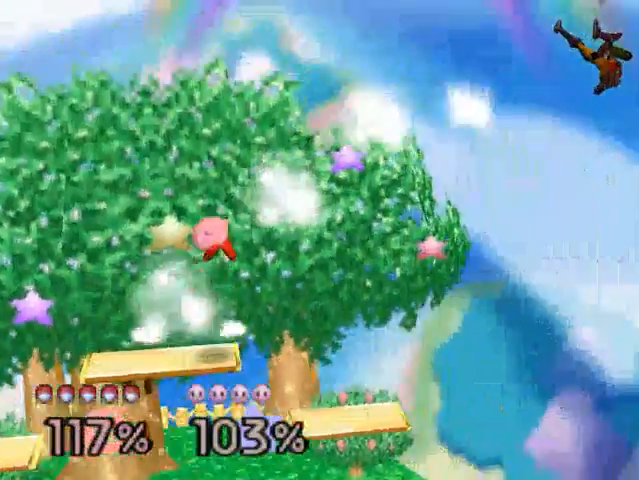
{"buttons": [], "left_stick": "left", "events": [[167, "left_stick", "left"]]}
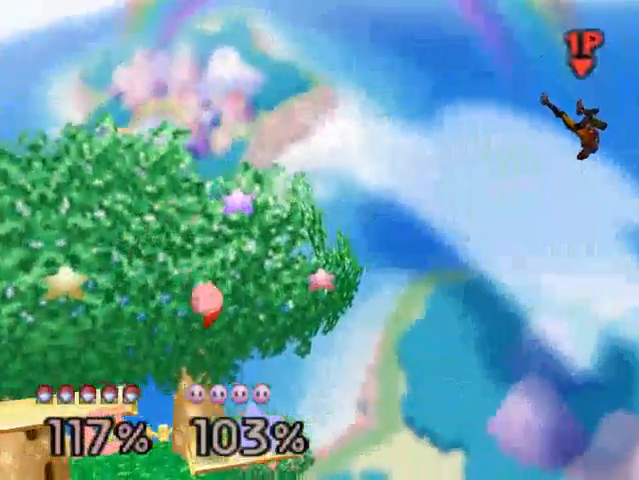
{"buttons": [], "left_stick": "left", "events": []}
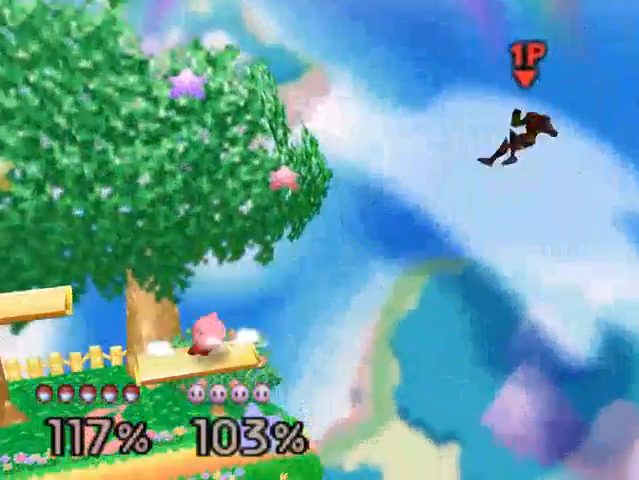
{"buttons": ["B"], "left_stick": "center", "events": [[233, "B", "down"], [233, "left_stick", "center"], [333, "B", "up"], [400, "B", "down"]]}
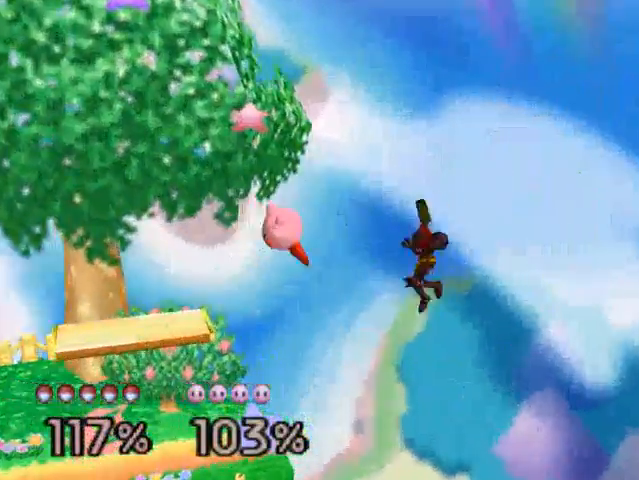
{"buttons": [], "left_stick": "left", "events": [[233, "B", "up"], [500, "left_stick", "left"]]}
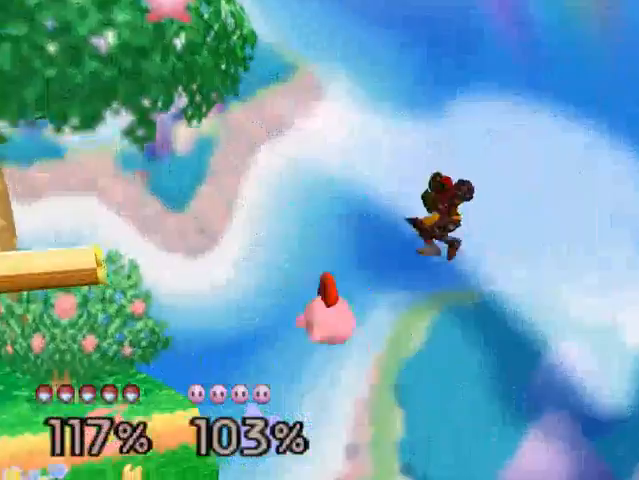
{"buttons": [], "left_stick": "left", "events": [[100, "C_DOWN", "down"], [200, "C_DOWN", "up"], [267, "C_DOWN", "down"], [433, "C_DOWN", "up"]]}
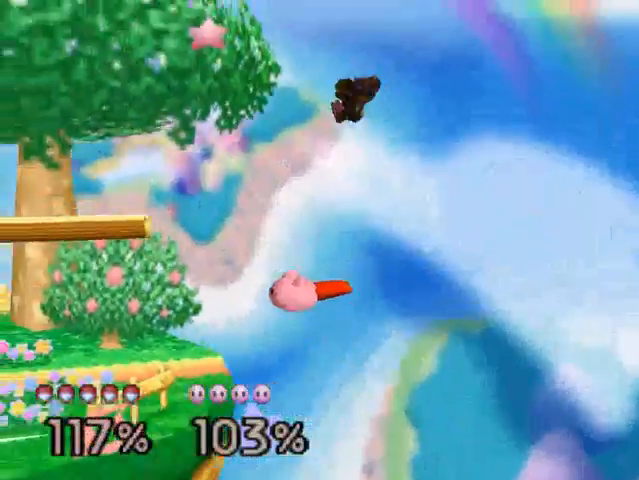
{"buttons": [], "left_stick": "down", "events": [[267, "left_stick", "down"], [433, "A", "down"], [500, "A", "up"]]}